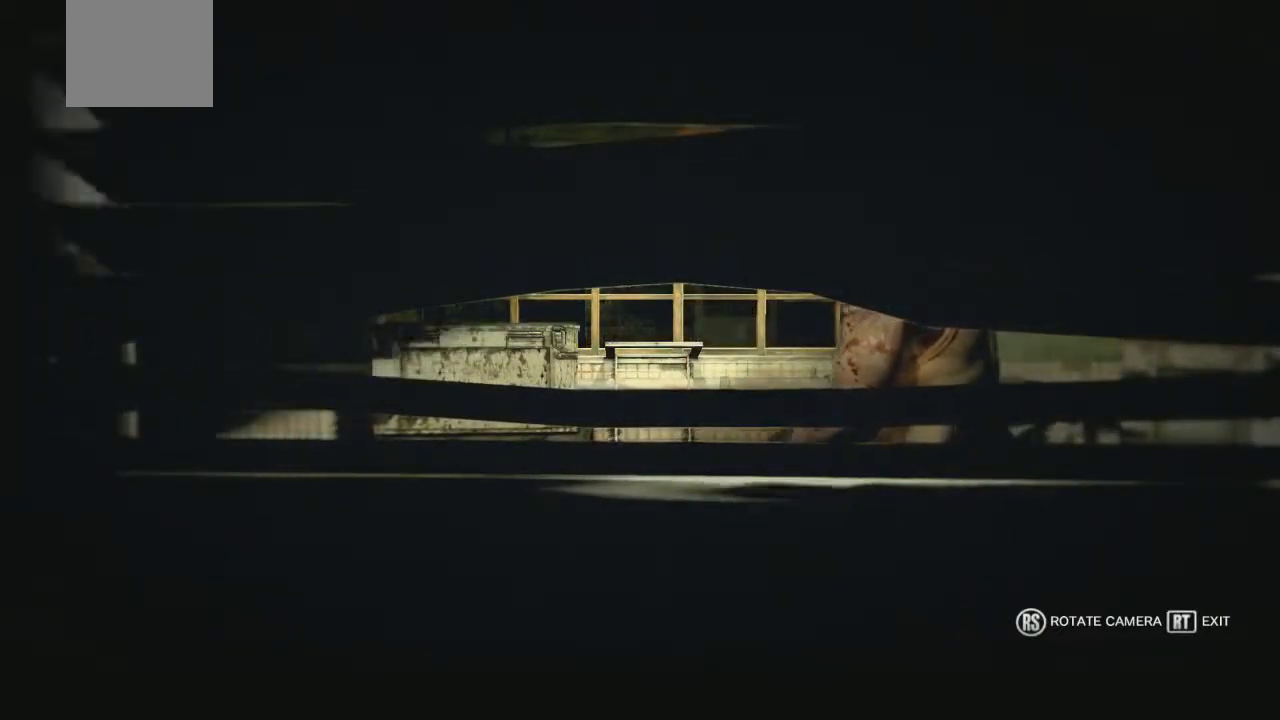
Gameplay with a controller (Xbox layout); each line is a JSON object with the inputs held at the frame after it. "events" lists button and stick changes between this image and that frame as [ms after this image, input, new state], when the widget could be followed in between. Not read: B L3 R3.
{"buttons": [], "left_stick": "center", "right_stick": "center", "events": [[69, "right_stick", "left"], [429, "right_stick", "center"]]}
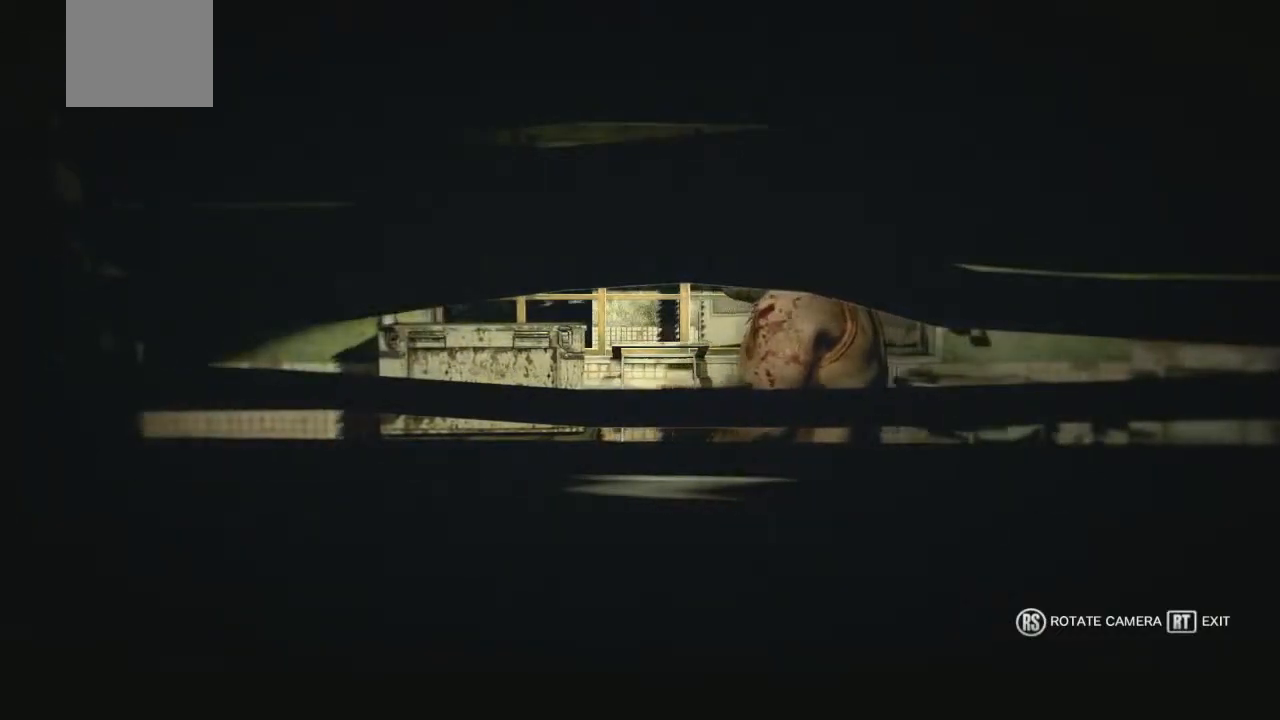
{"buttons": [], "left_stick": "center", "right_stick": "left", "events": [[172, "right_stick", "left"]]}
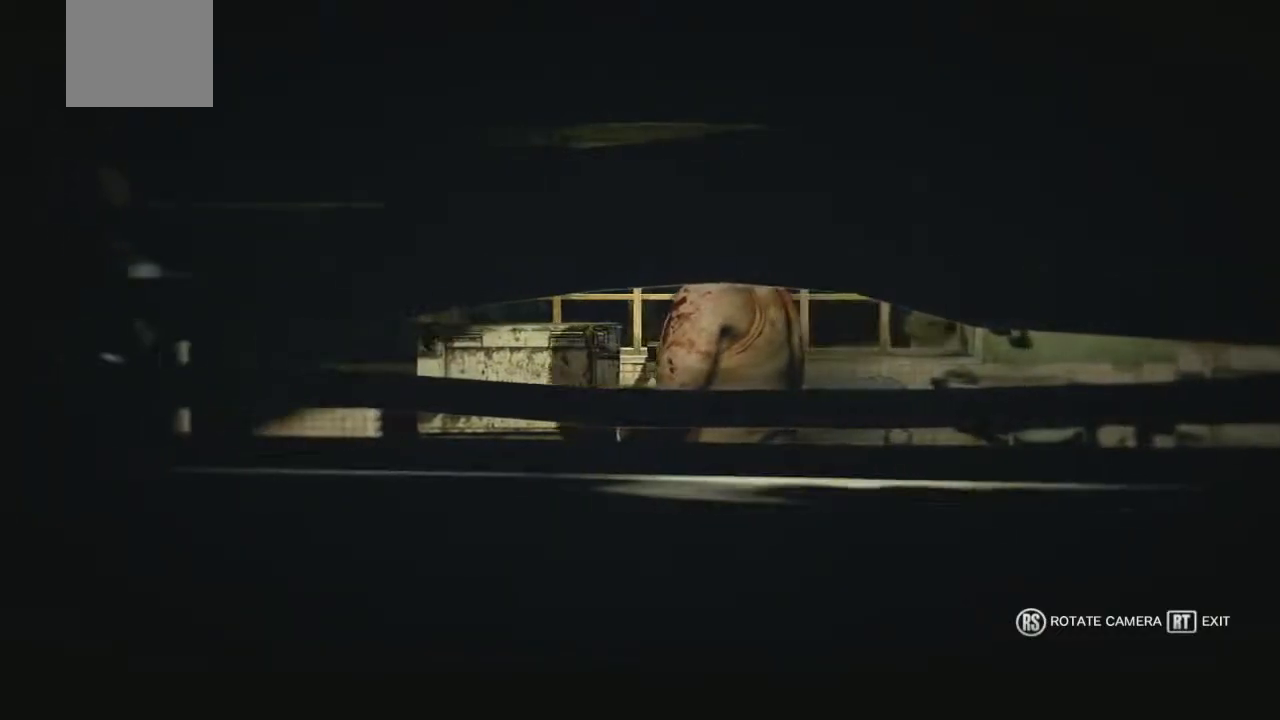
{"buttons": [], "left_stick": "center", "right_stick": "center", "events": [[51, "right_stick", "center"]]}
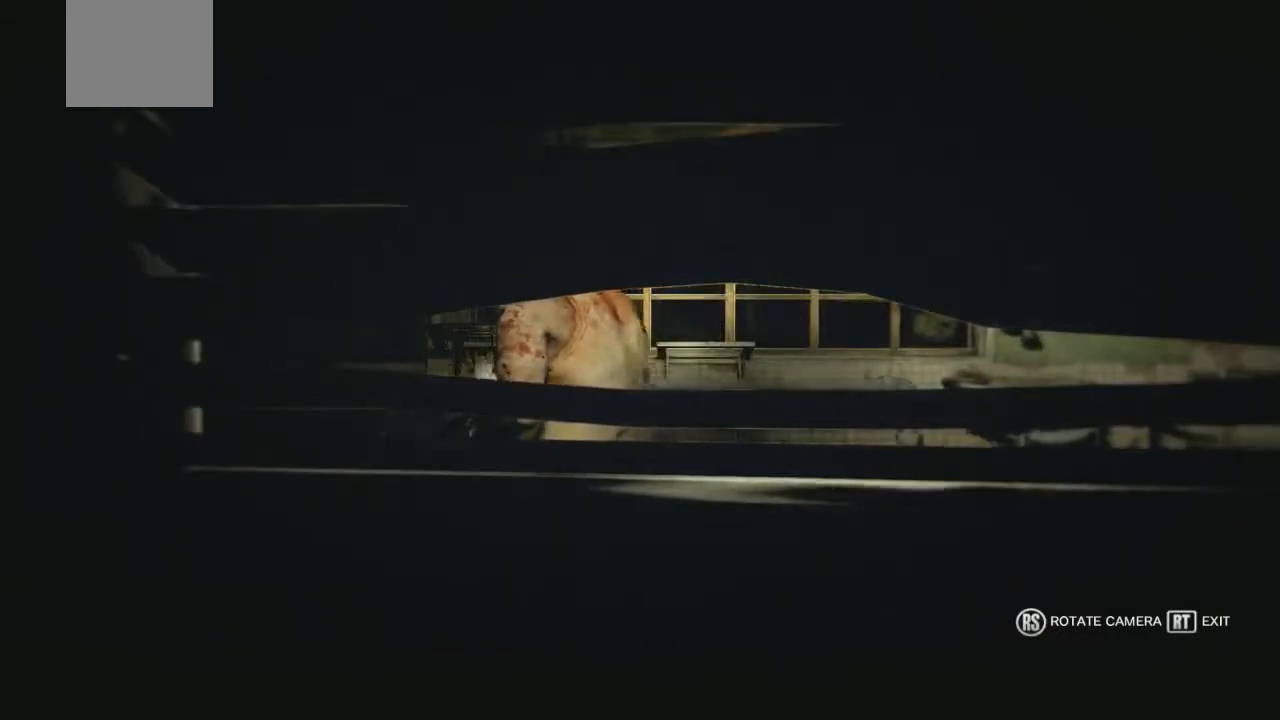
{"buttons": [], "left_stick": "center", "right_stick": "center", "events": []}
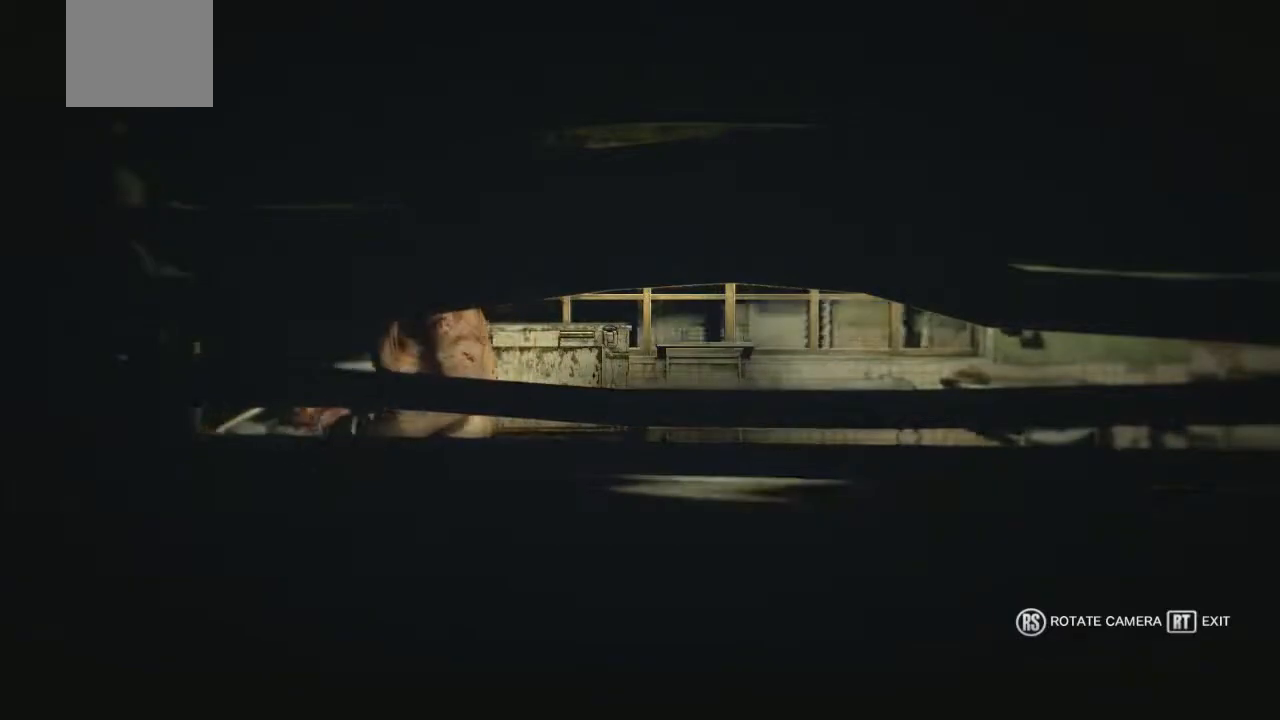
{"buttons": [], "left_stick": "center", "right_stick": "center", "events": []}
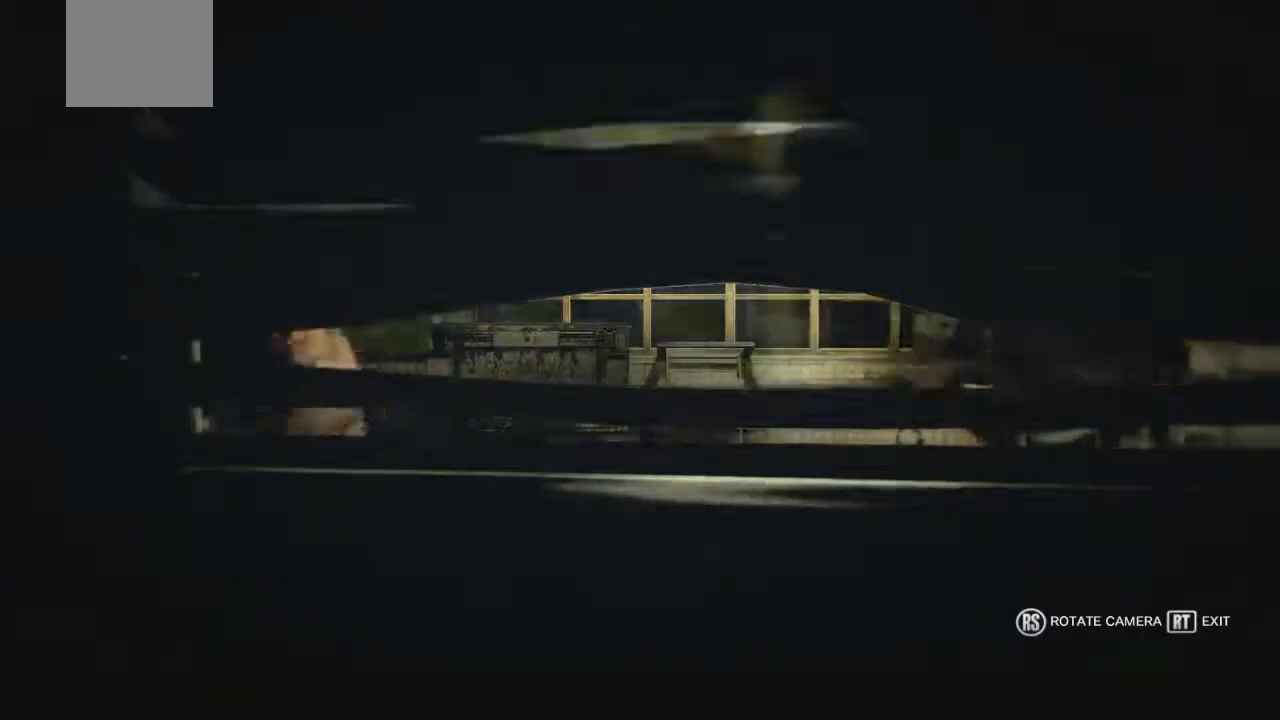
{"buttons": ["R2"], "left_stick": "center", "right_stick": "center", "events": [[497, "R2", "down"]]}
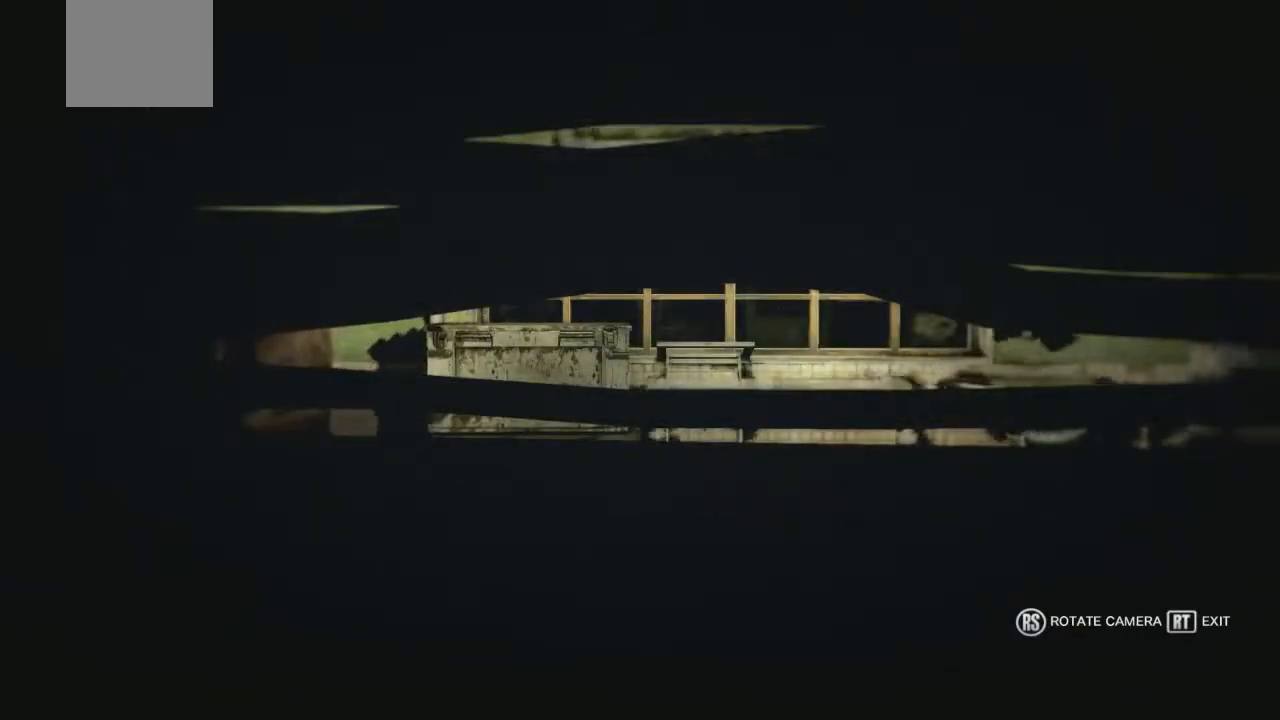
{"buttons": ["R2"], "left_stick": "right", "right_stick": "center", "events": [[223, "left_stick", "right"]]}
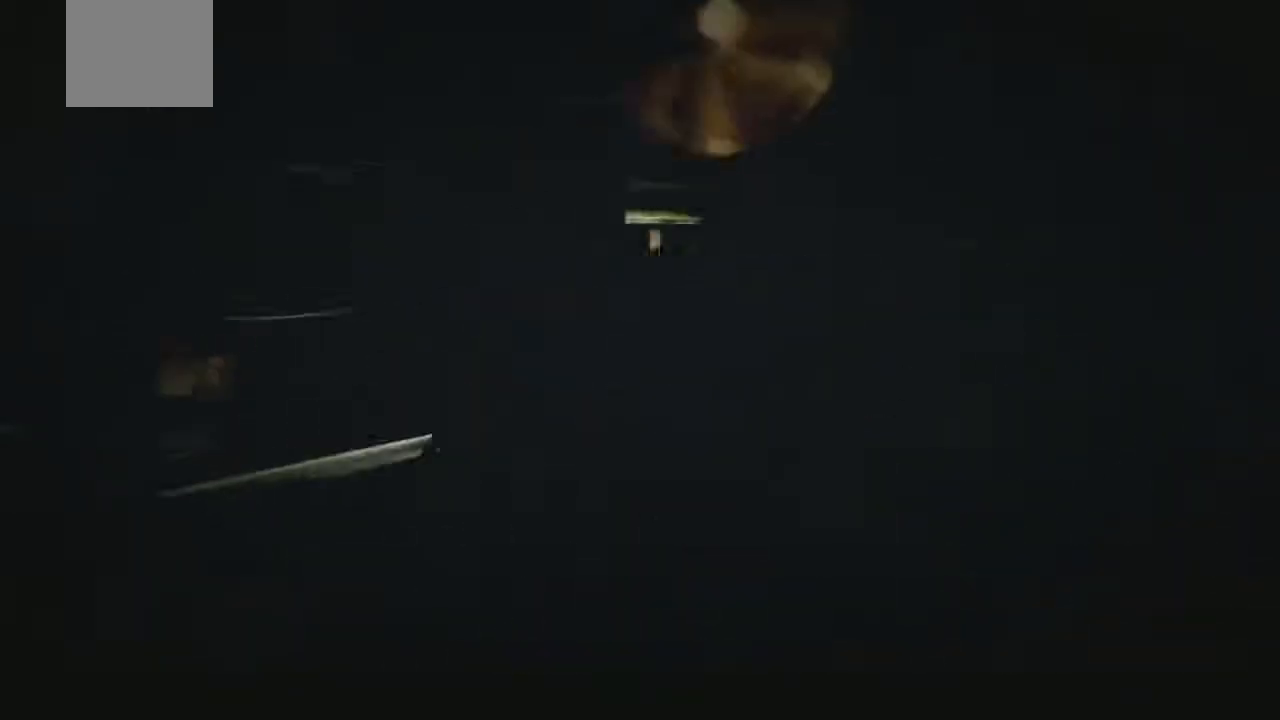
{"buttons": ["R2"], "left_stick": "right", "right_stick": "center", "events": []}
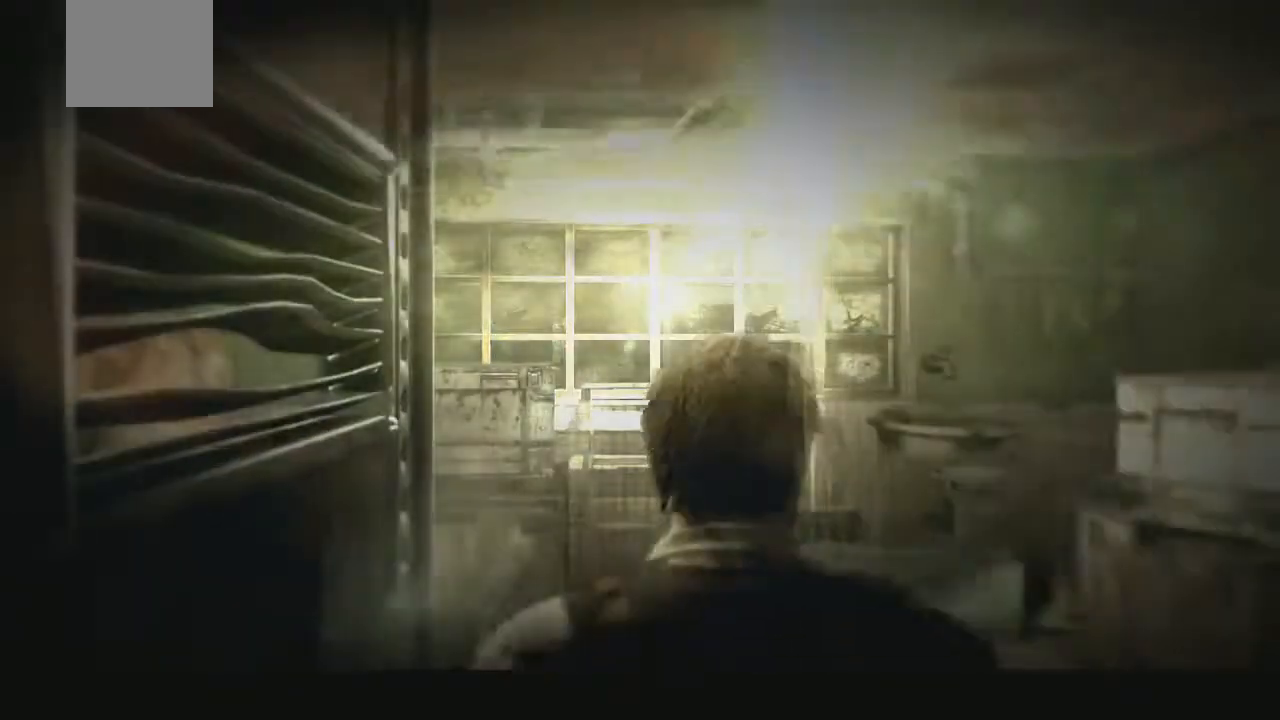
{"buttons": ["R2"], "left_stick": "right", "right_stick": "right", "events": [[240, "right_stick", "right"]]}
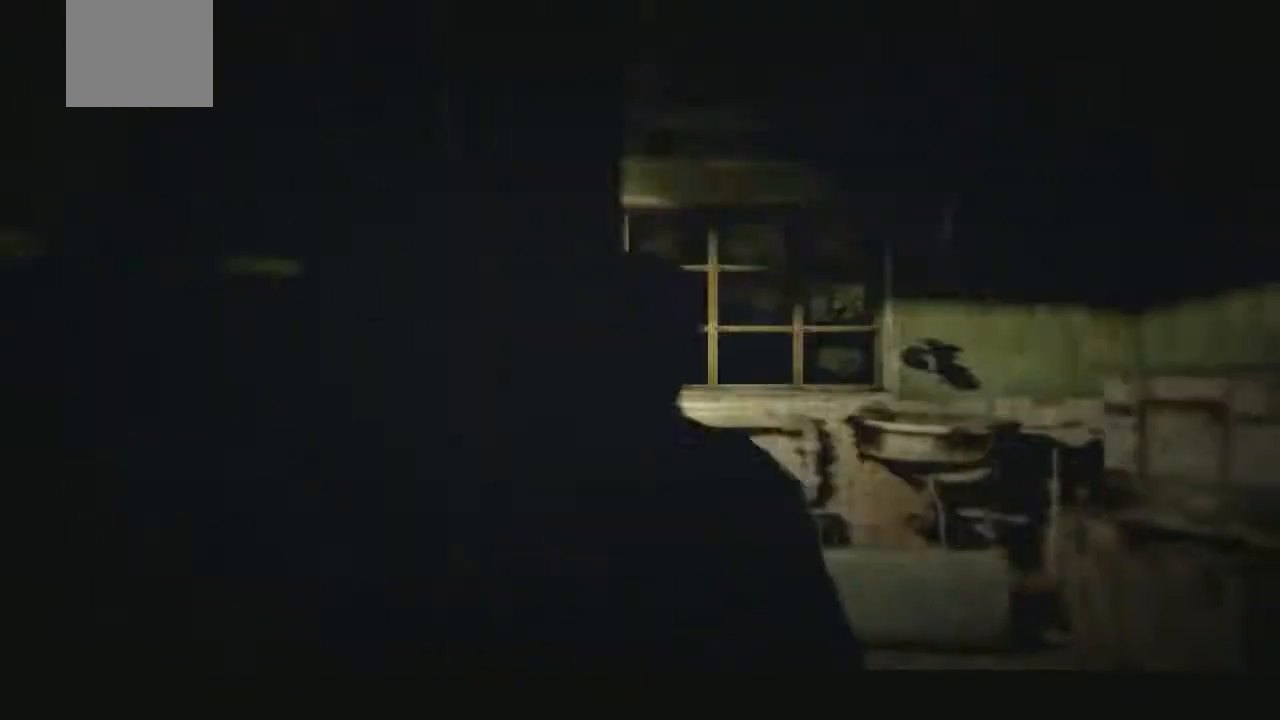
{"buttons": ["R2"], "left_stick": "right", "right_stick": "right", "events": []}
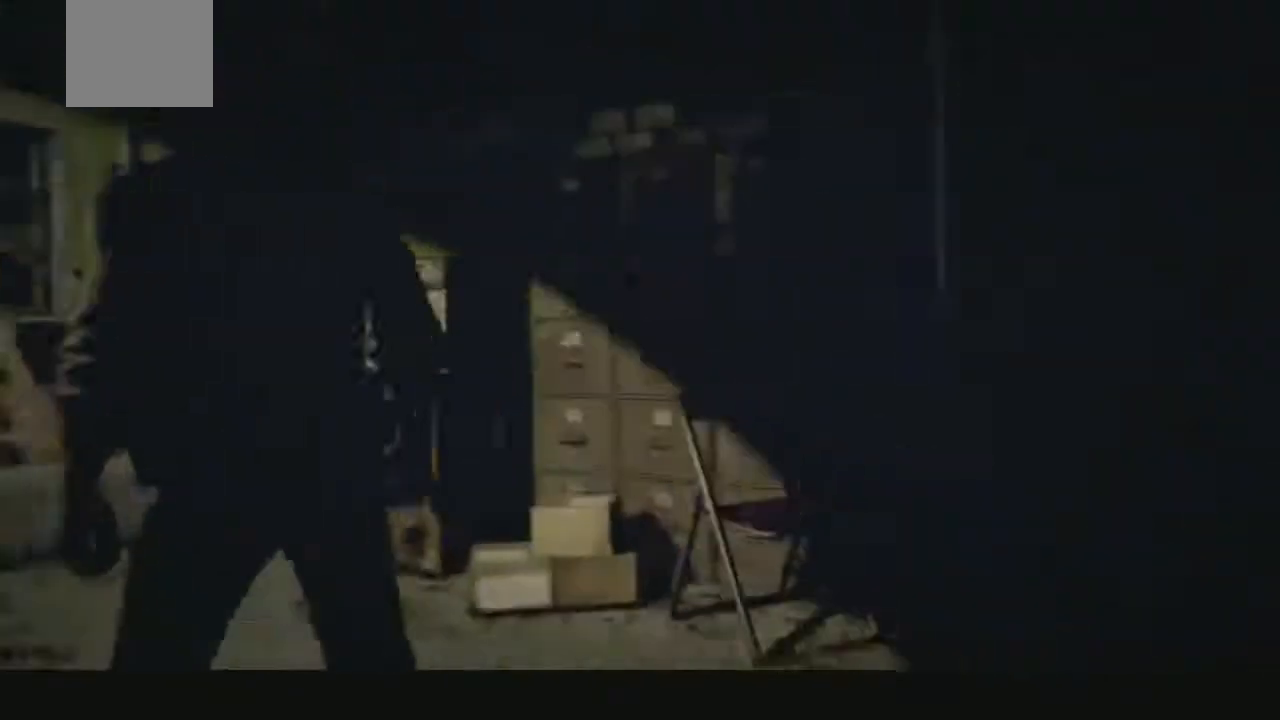
{"buttons": ["R2"], "left_stick": "up-right", "right_stick": "right", "events": [[52, "left_stick", "up-right"]]}